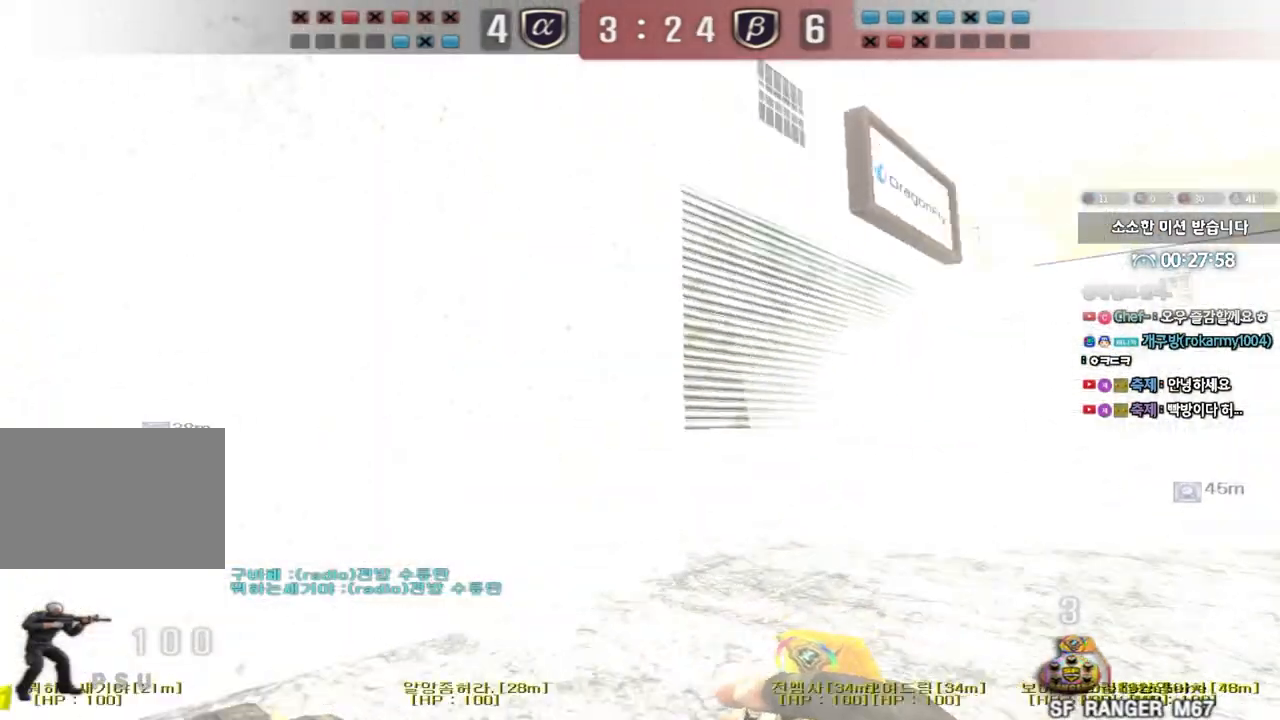
Gameplay with keyboard; each line is a JSON object with the keys held at the frame after it. "events" lists presses ("down") and releases ("up") of "a", "ctrl", "d", "e", "f", "q", "r", "s", "shift", "space", "tab" and "w" between this image and that frame as [ms after this image, input, new state], when the widget could be followed in between. No other keys are recorded. Mouse input is not recorded.
{"keys": ["a", "w"], "events": [[33, "d", "up"], [50, "space", "down"], [67, "w", "up"], [133, "w", "down"], [150, "a", "down"], [167, "space", "up"]]}
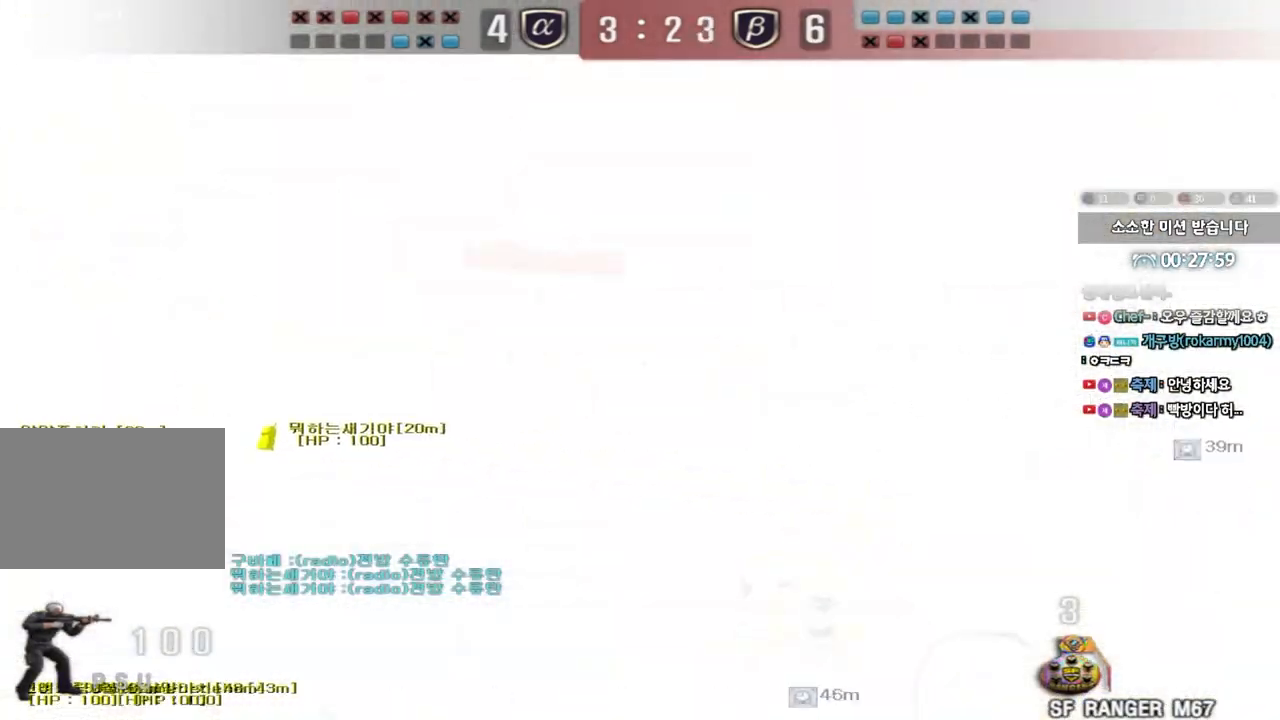
{"keys": ["a", "w"], "events": []}
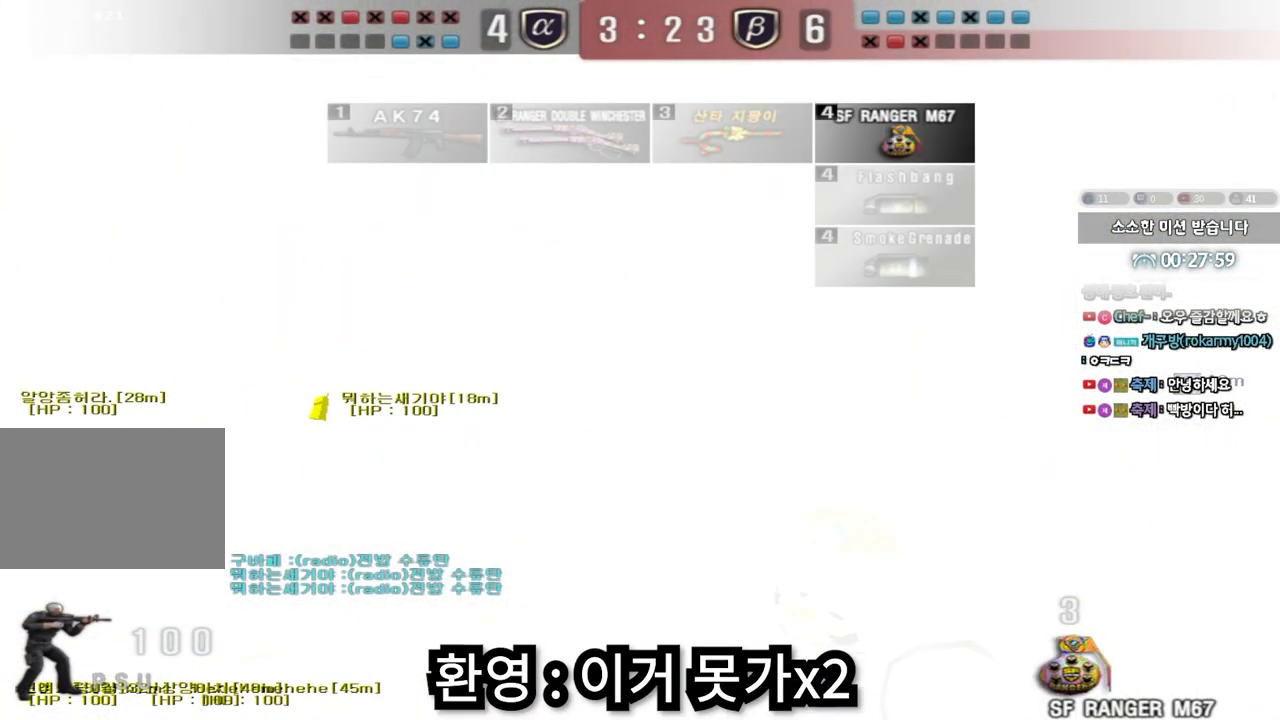
{"keys": ["a", "w"], "events": []}
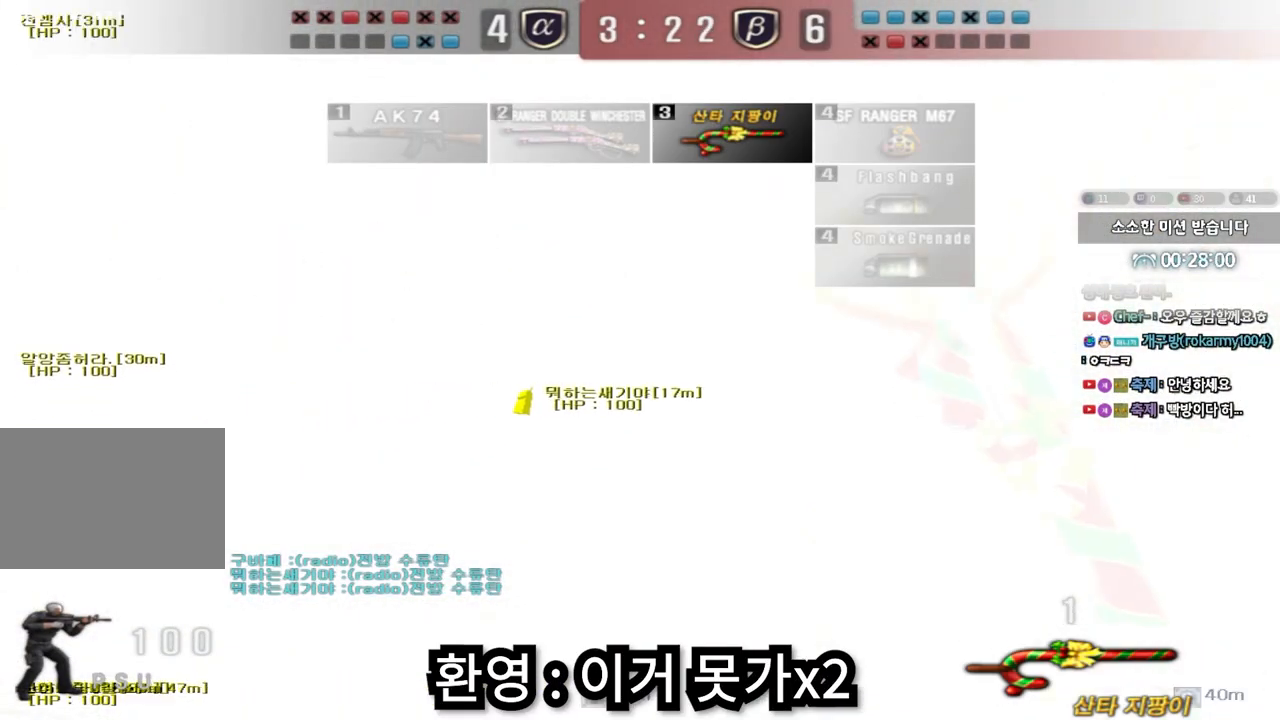
{"keys": ["d", "w"], "events": [[250, "d", "down"], [267, "a", "up"]]}
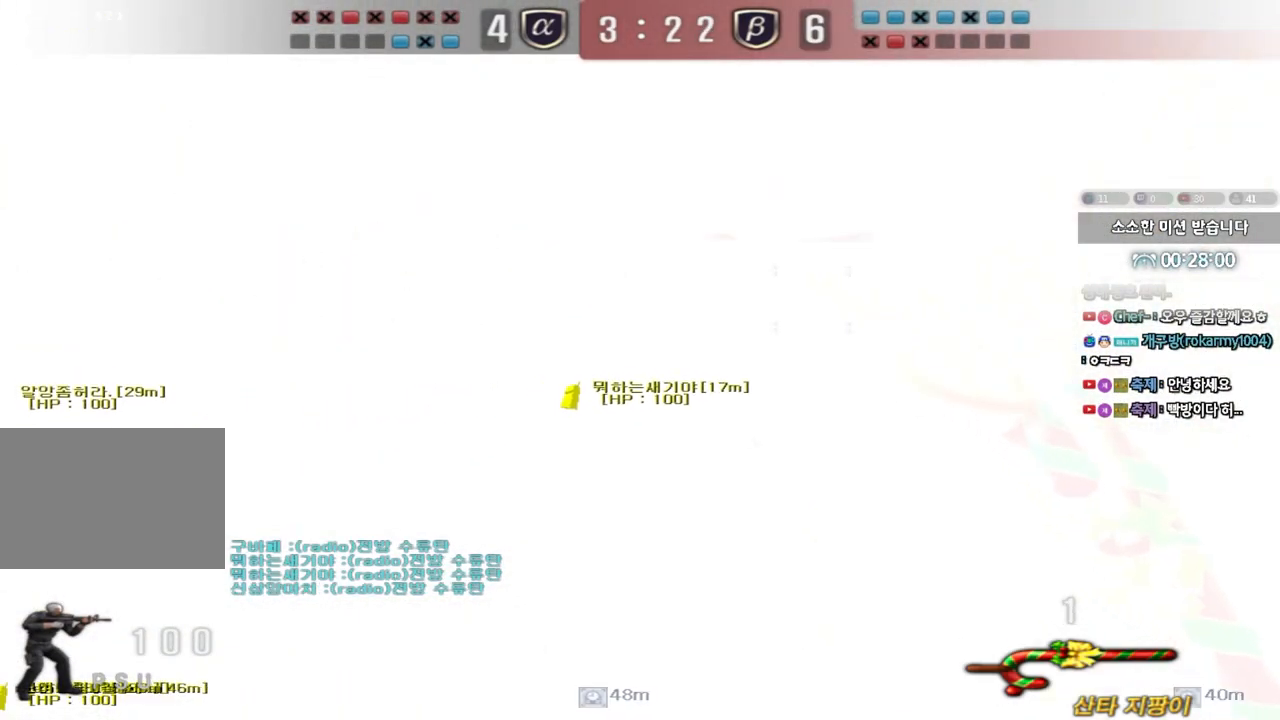
{"keys": ["a", "w"], "events": [[217, "d", "up"], [250, "a", "down"]]}
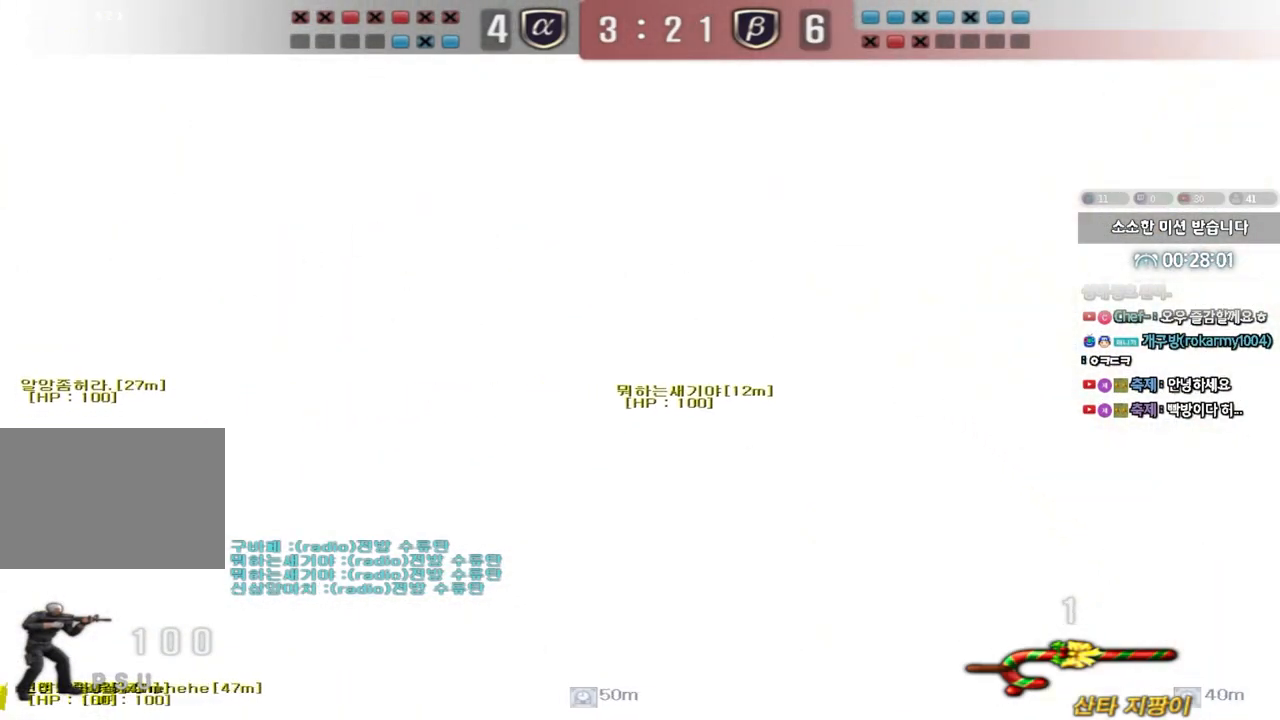
{"keys": ["a", "w"], "events": []}
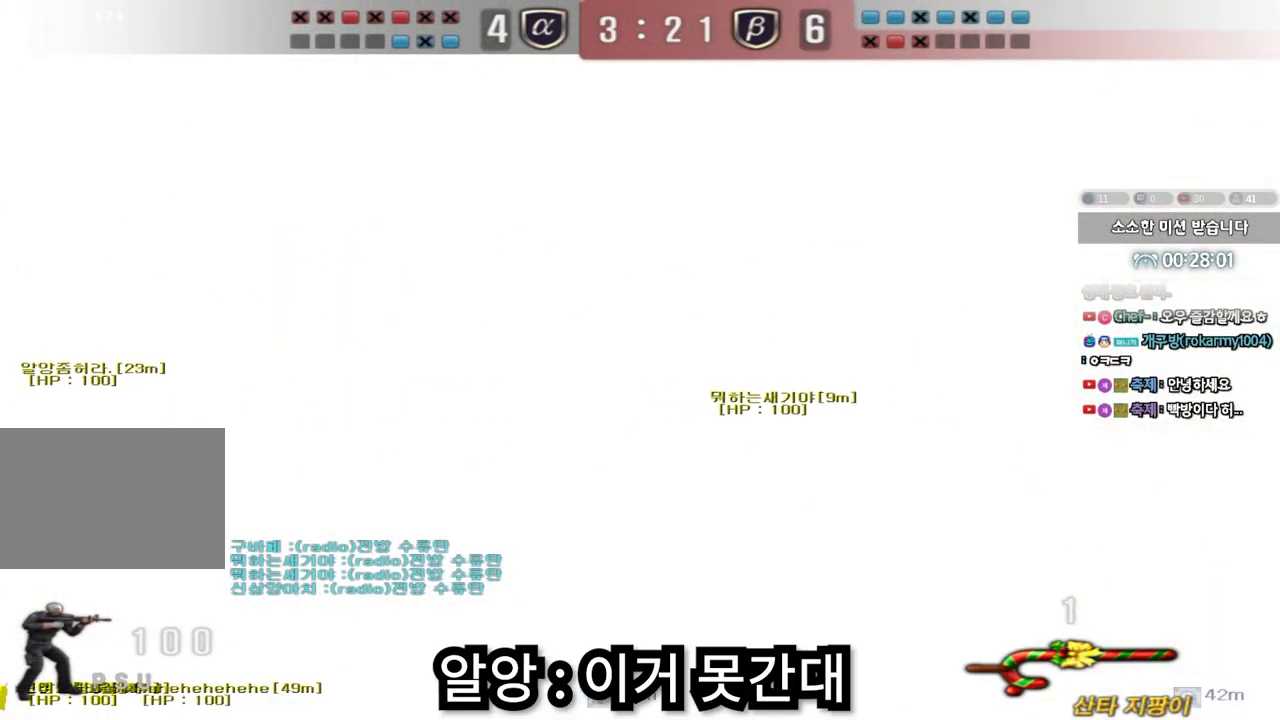
{"keys": ["d", "w"], "events": [[283, "w", "up"], [300, "a", "up"], [350, "d", "down"], [400, "w", "down"]]}
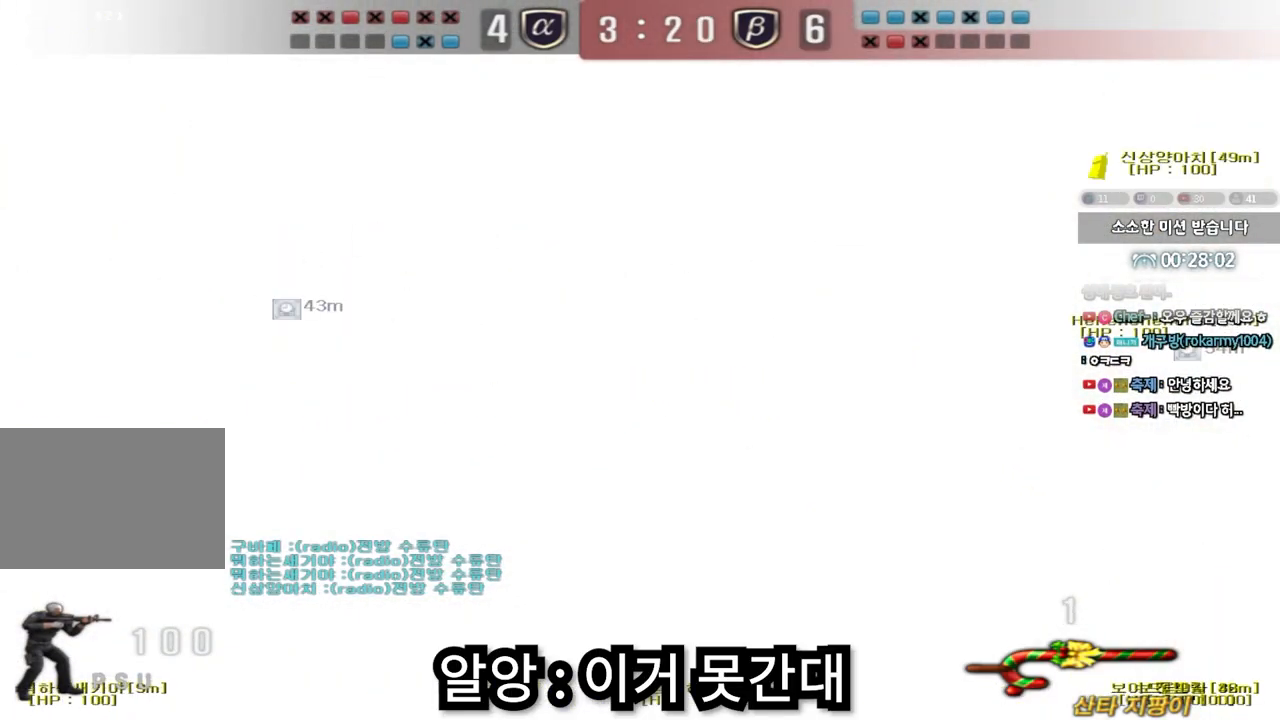
{"keys": ["ctrl", "d", "w"], "events": [[167, "d", "up"], [200, "ctrl", "down"], [200, "w", "up"], [283, "d", "down"], [283, "w", "down"], [317, "ctrl", "up"], [400, "ctrl", "down"]]}
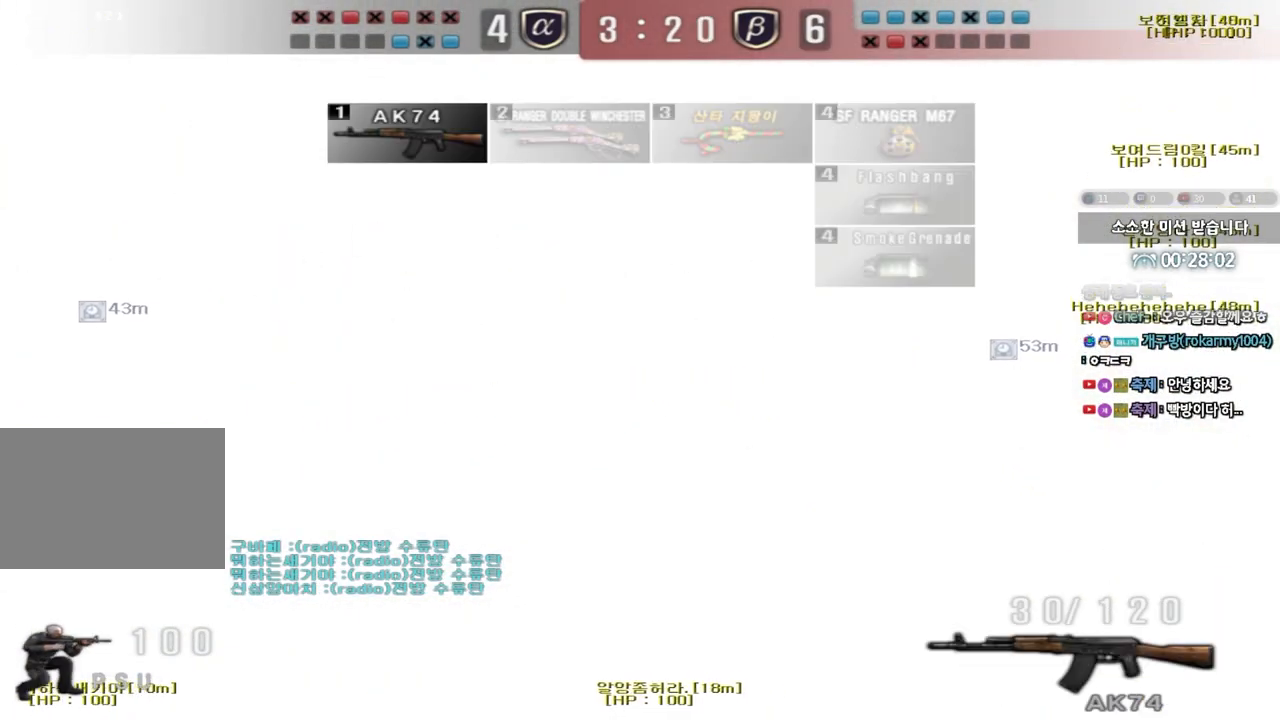
{"keys": ["ctrl", "d", "s"], "events": [[17, "w", "up"], [150, "s", "down"]]}
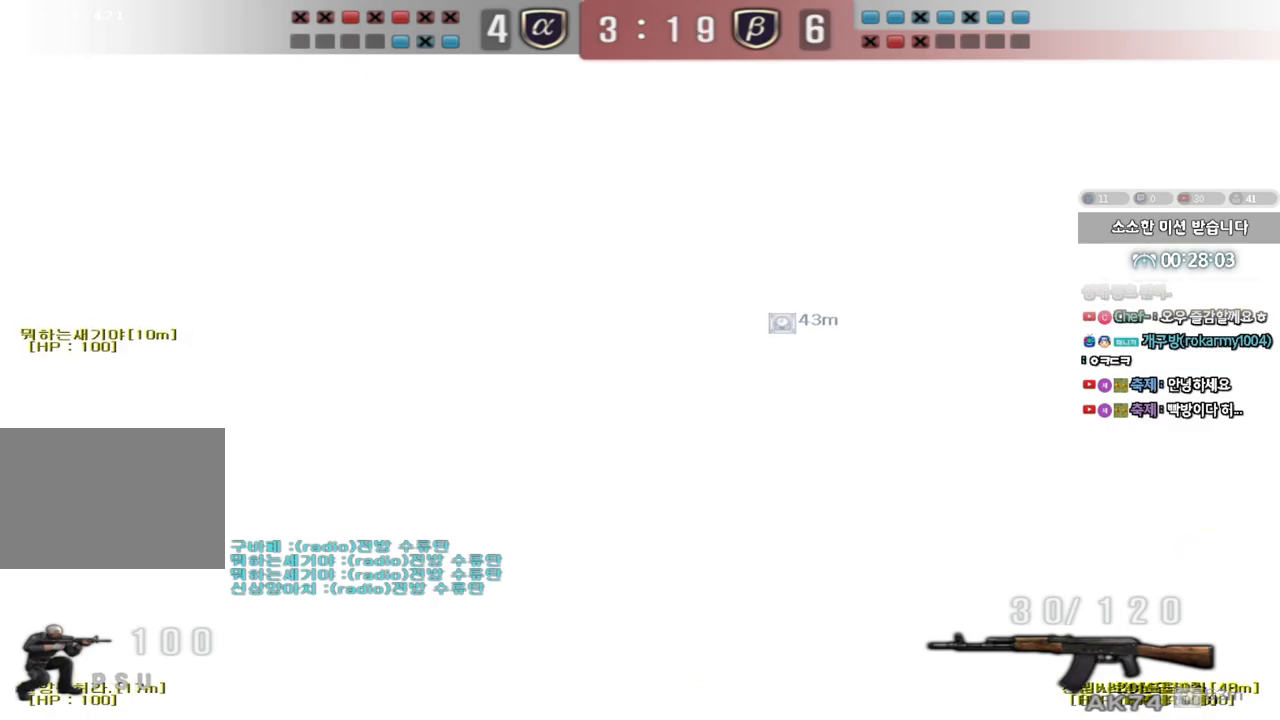
{"keys": ["ctrl", "d", "s"], "events": [[283, "s", "up"], [367, "s", "down"]]}
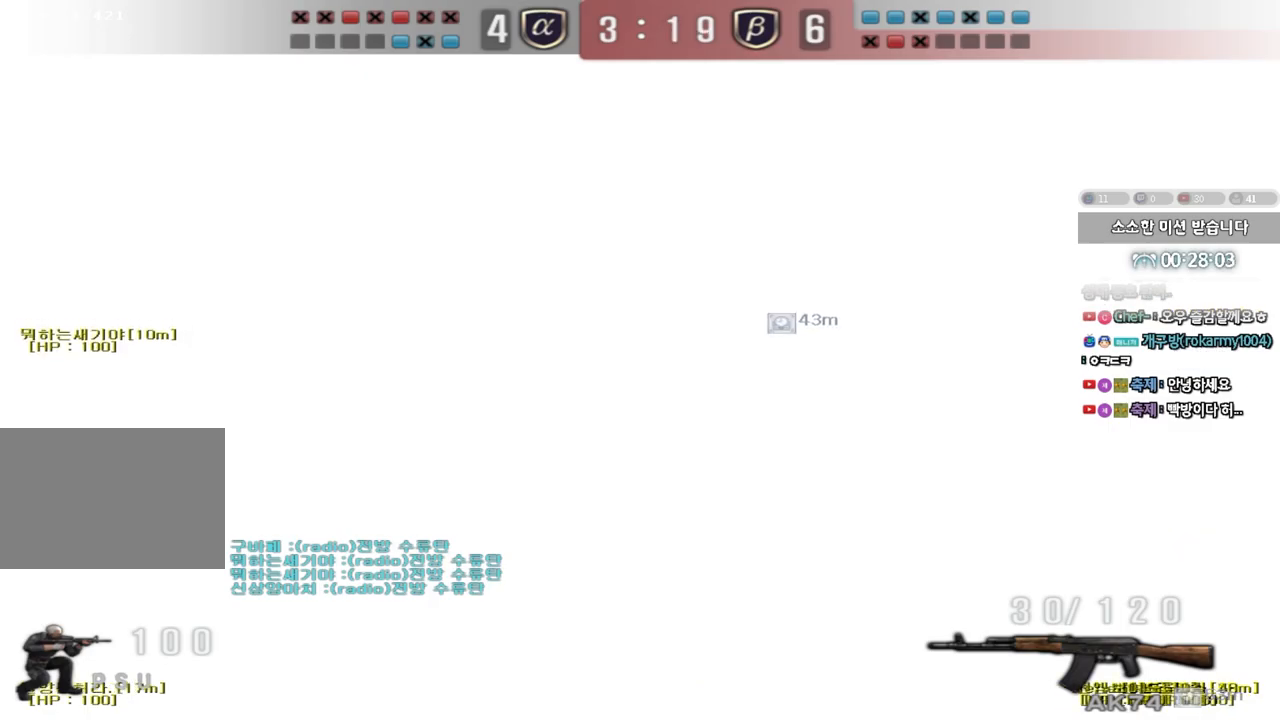
{"keys": ["ctrl"], "events": [[67, "s", "up"], [367, "d", "up"]]}
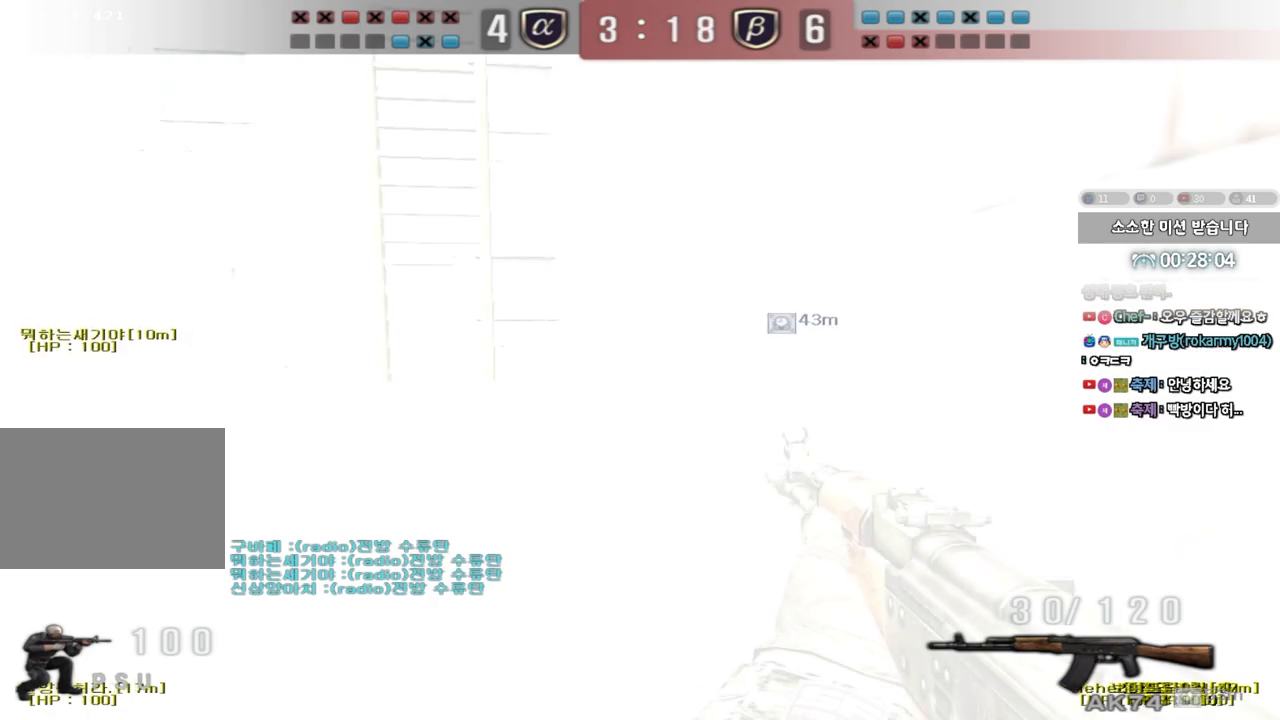
{"keys": ["a", "ctrl", "w"], "events": [[350, "a", "down"], [350, "w", "down"], [383, "ctrl", "up"], [483, "ctrl", "down"]]}
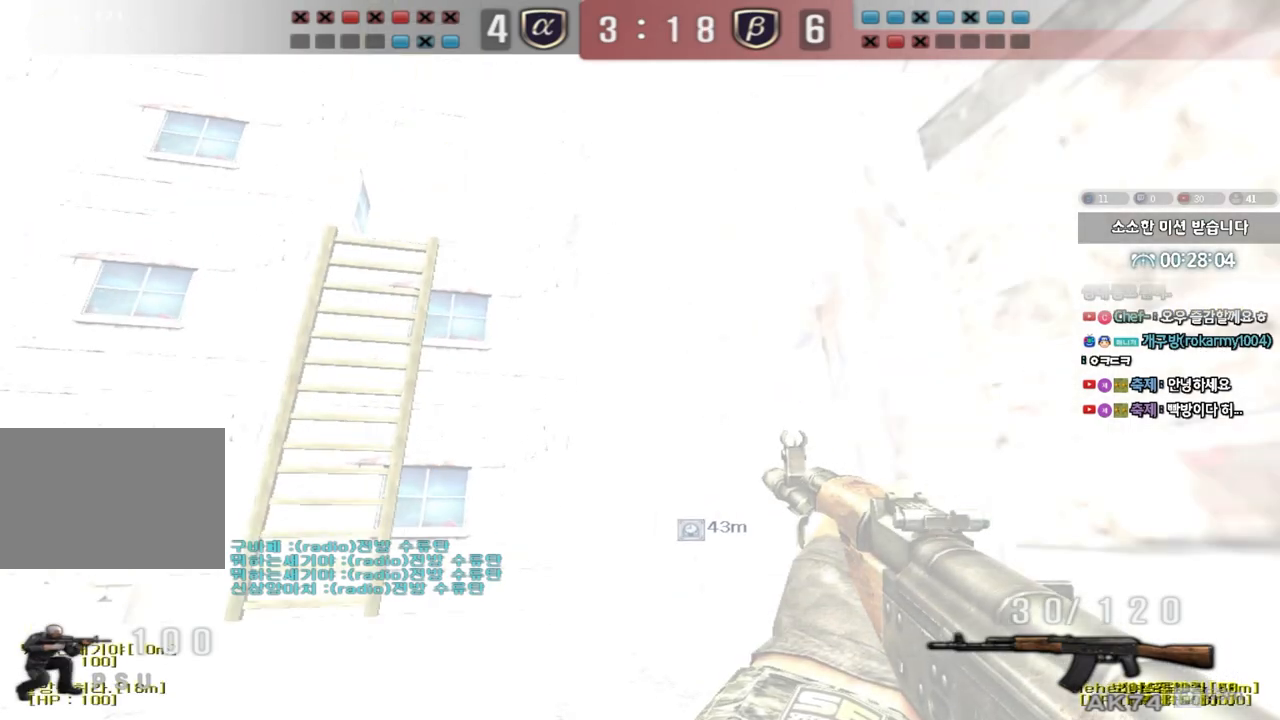
{"keys": ["ctrl"], "events": [[83, "ctrl", "up"], [400, "w", "up"], [417, "ctrl", "down"], [433, "a", "up"]]}
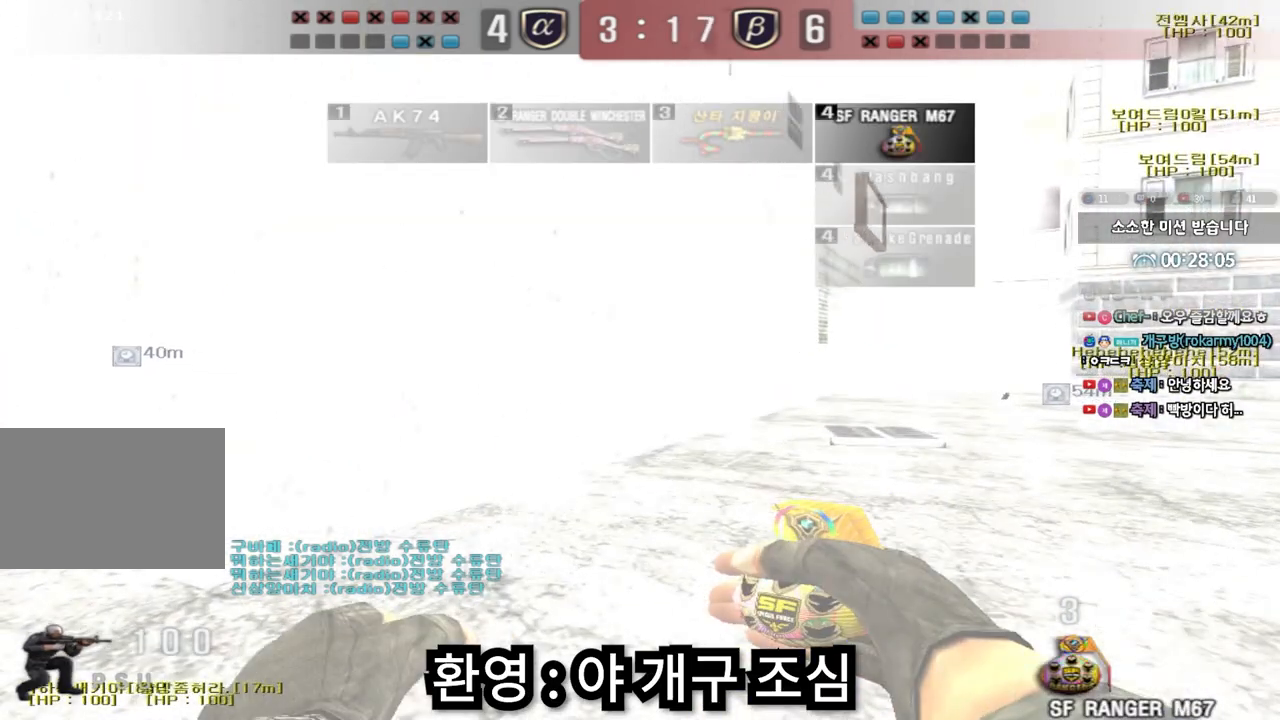
{"keys": ["w"], "events": [[33, "a", "down"], [33, "ctrl", "up"], [33, "w", "down"], [450, "a", "up"]]}
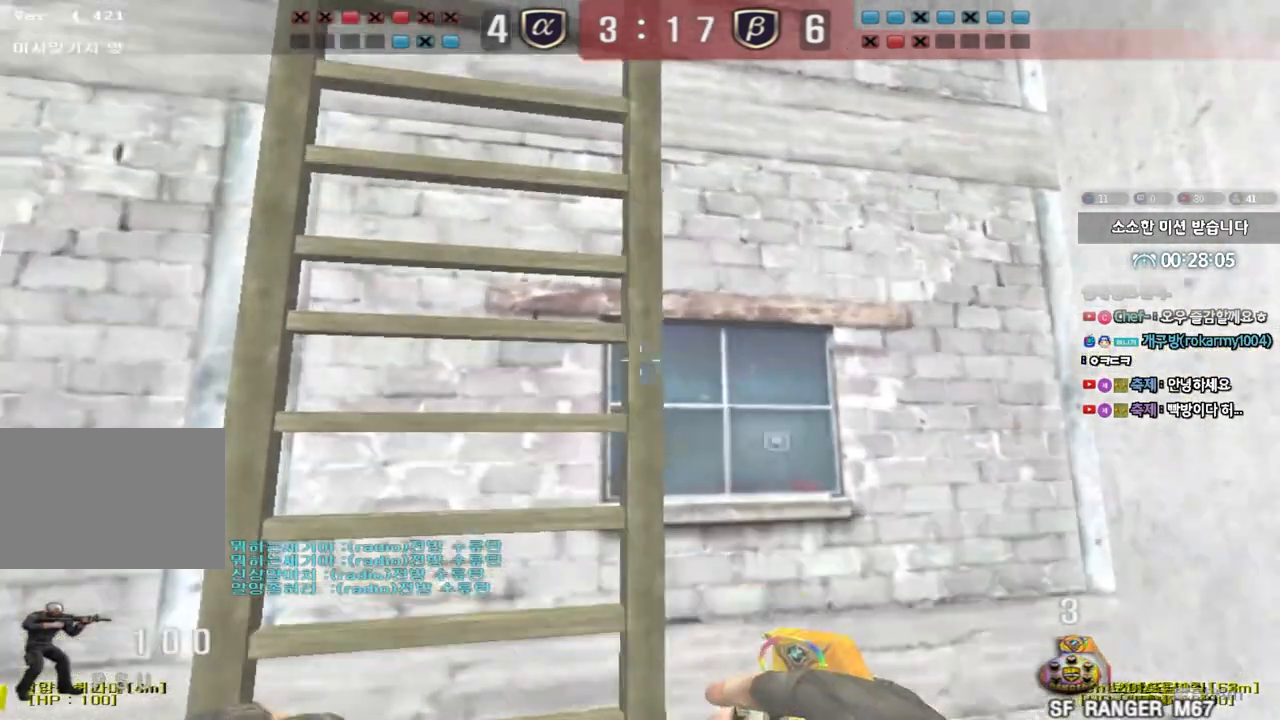
{"keys": ["w"], "events": [[67, "space", "down"], [183, "space", "up"]]}
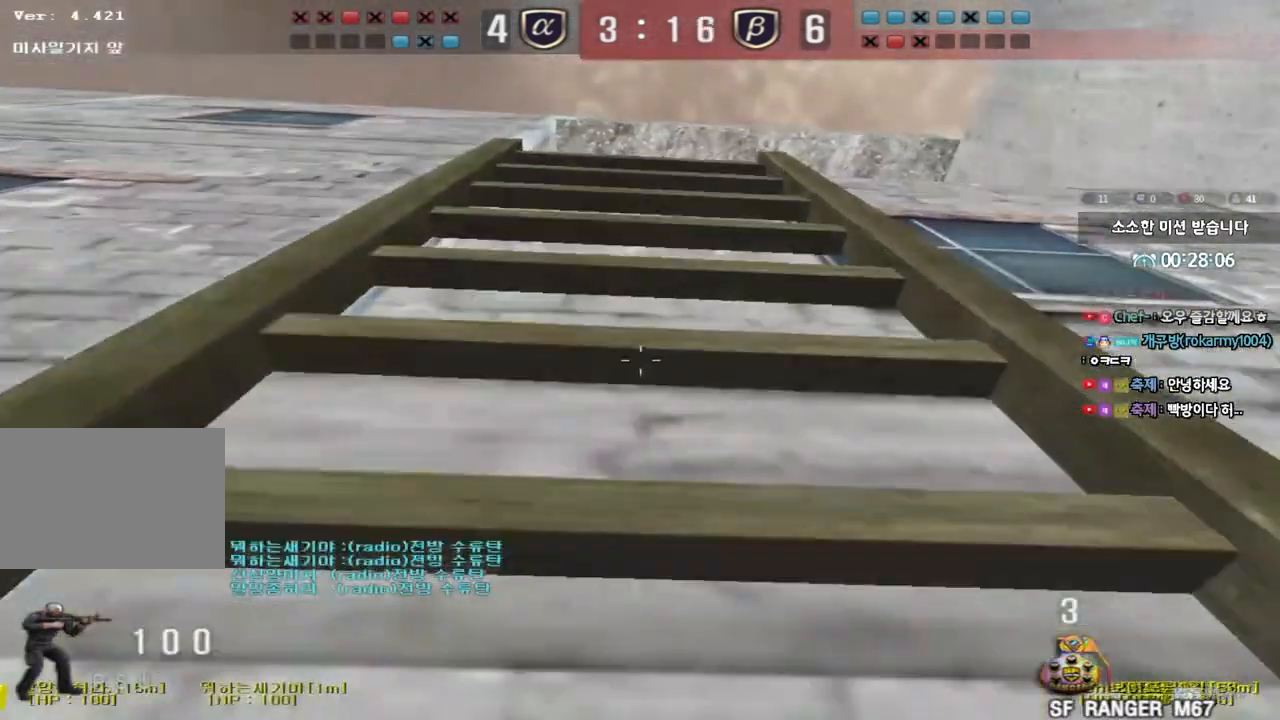
{"keys": ["a", "w"], "events": [[117, "a", "down"], [250, "w", "up"], [267, "ctrl", "down"], [283, "a", "up"], [367, "ctrl", "up"], [383, "a", "down"], [383, "w", "down"]]}
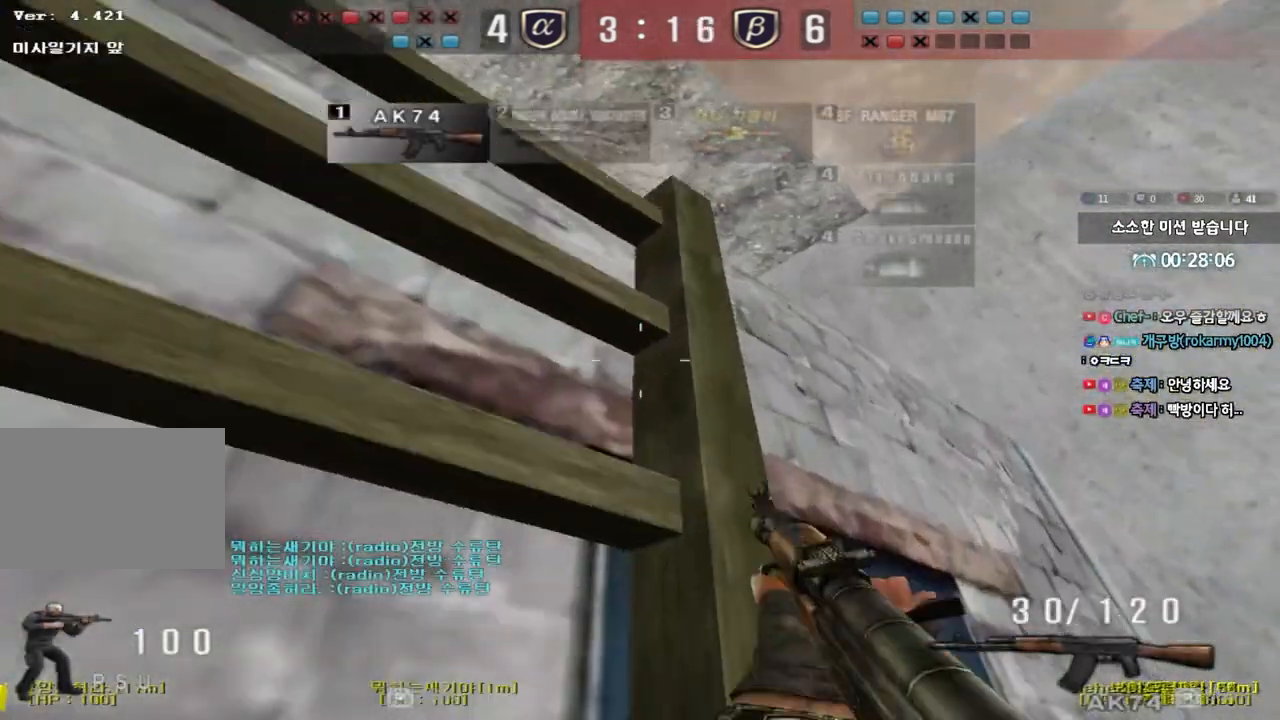
{"keys": ["shift"], "events": [[250, "shift", "down"], [283, "a", "up"], [283, "w", "up"]]}
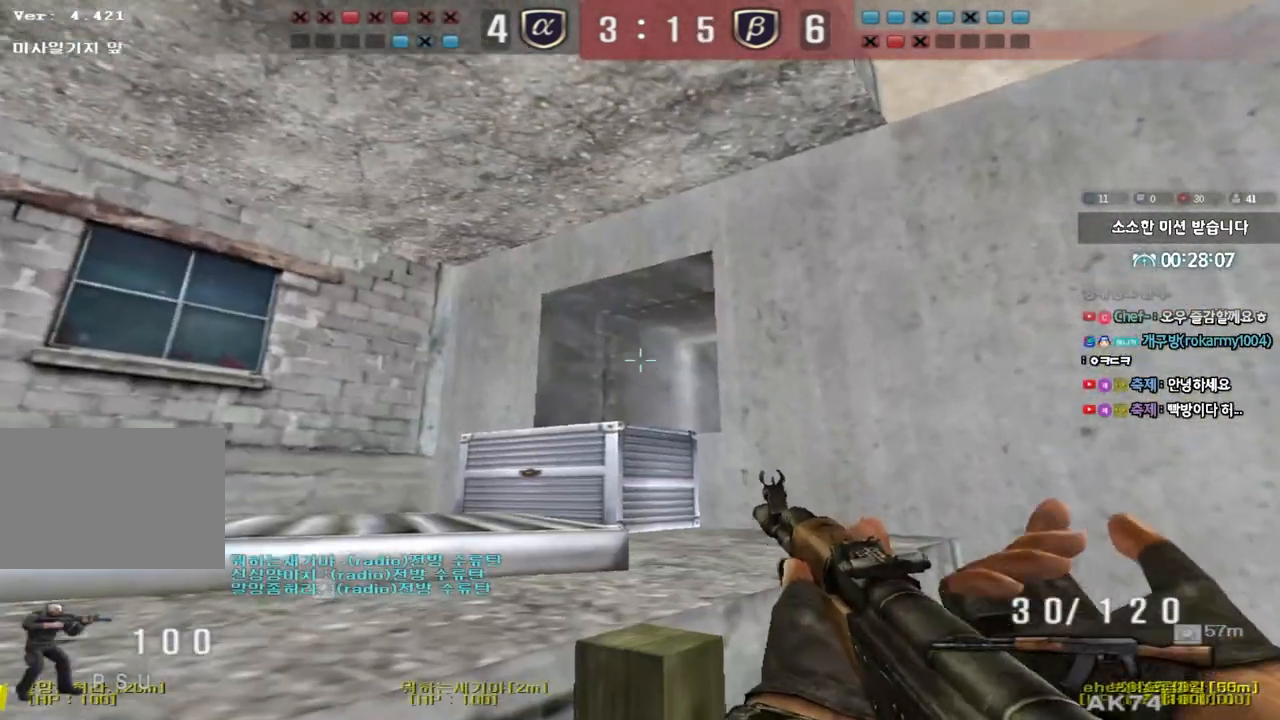
{"keys": ["shift", "space"], "events": [[100, "a", "down"], [100, "w", "down"], [167, "shift", "up"], [400, "a", "up"], [400, "shift", "down"], [400, "w", "up"], [450, "space", "down"]]}